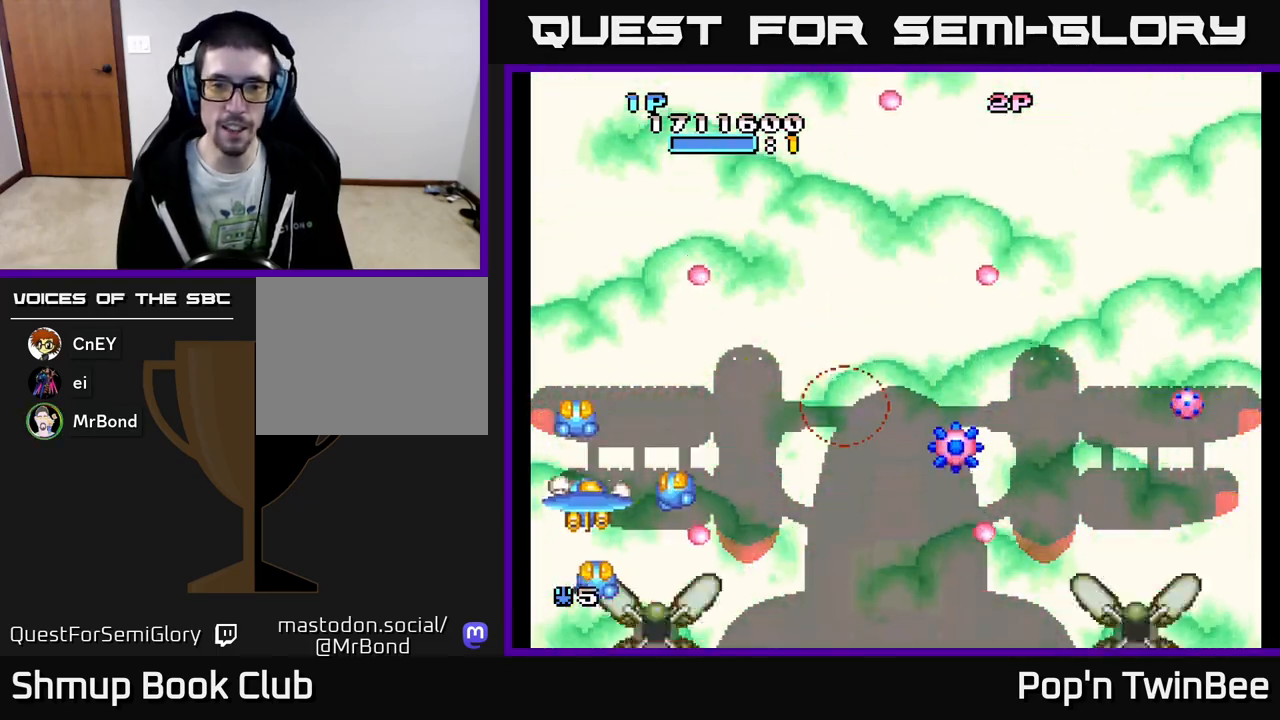
Gameplay with a controller (Xbox layout); each line is a JSON object with the inputs held at the frame after it. "events" lists button and stick changes between this image and that frame as [ms after this image, input, new state], when the widget could be followed in between. Not read: left_stick right_stick.
{"buttons": ["X"], "events": [[17, "DPAD_UP", "up"], [167, "DPAD_UP", "down"], [267, "DPAD_RIGHT", "down"], [317, "DPAD_UP", "up"], [500, "DPAD_RIGHT", "up"]]}
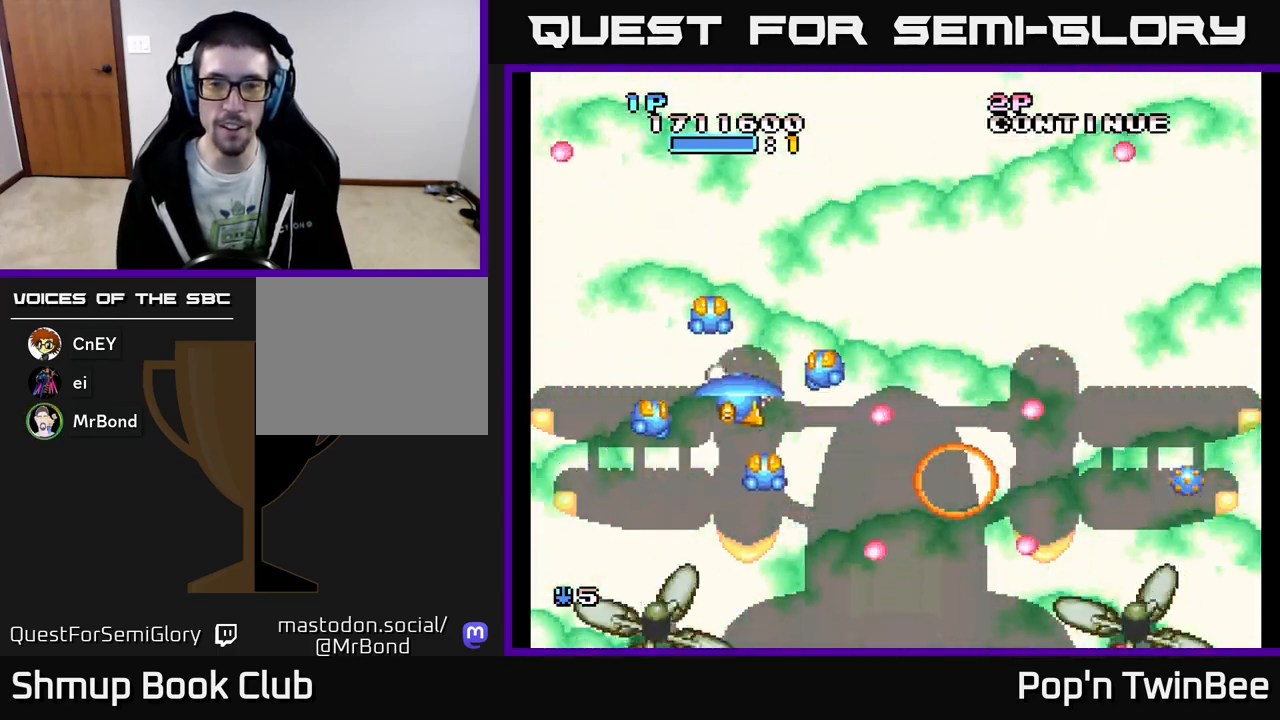
{"buttons": ["X", "DPAD_RIGHT"], "events": [[50, "DPAD_LEFT", "down"], [67, "DPAD_UP", "down"], [100, "DPAD_UP", "up"], [217, "DPAD_DOWN", "down"], [217, "DPAD_LEFT", "up"], [283, "DPAD_RIGHT", "down"], [383, "DPAD_DOWN", "up"]]}
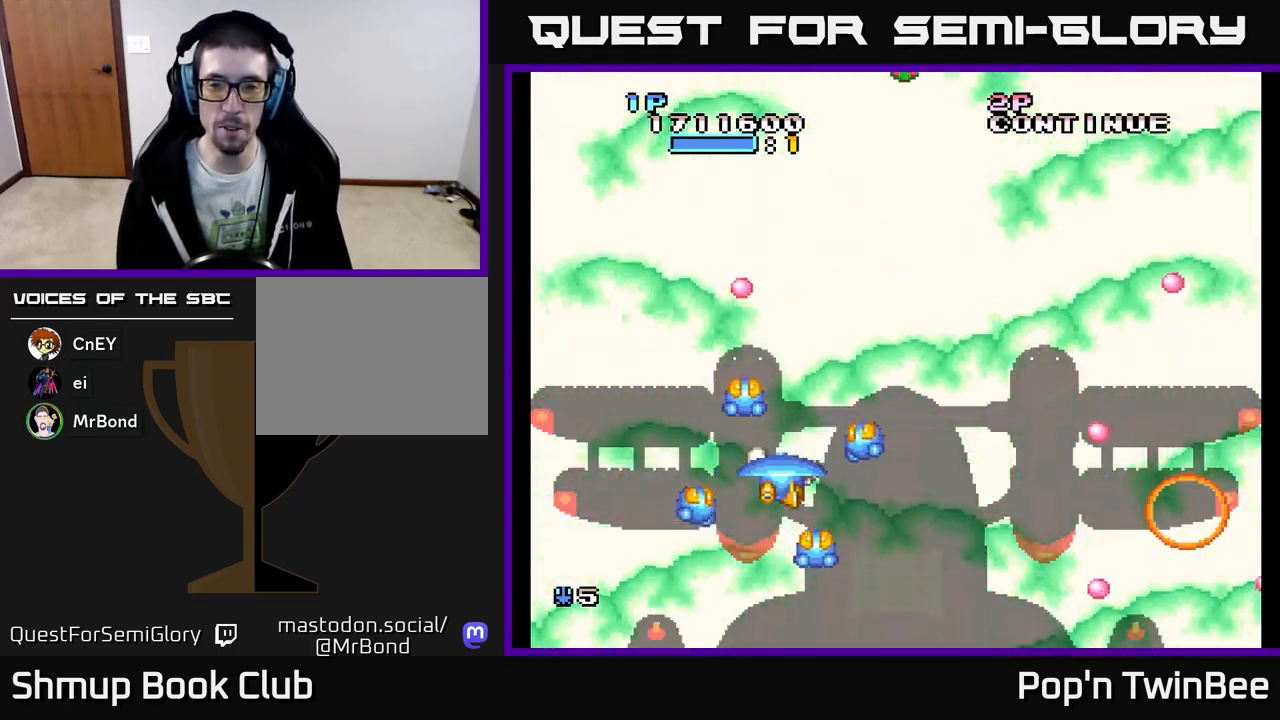
{"buttons": ["X", "DPAD_RIGHT"], "events": [[67, "DPAD_RIGHT", "up"], [100, "DPAD_UP", "down"], [217, "DPAD_UP", "up"], [333, "DPAD_DOWN", "down"], [383, "DPAD_RIGHT", "down"], [467, "DPAD_DOWN", "up"]]}
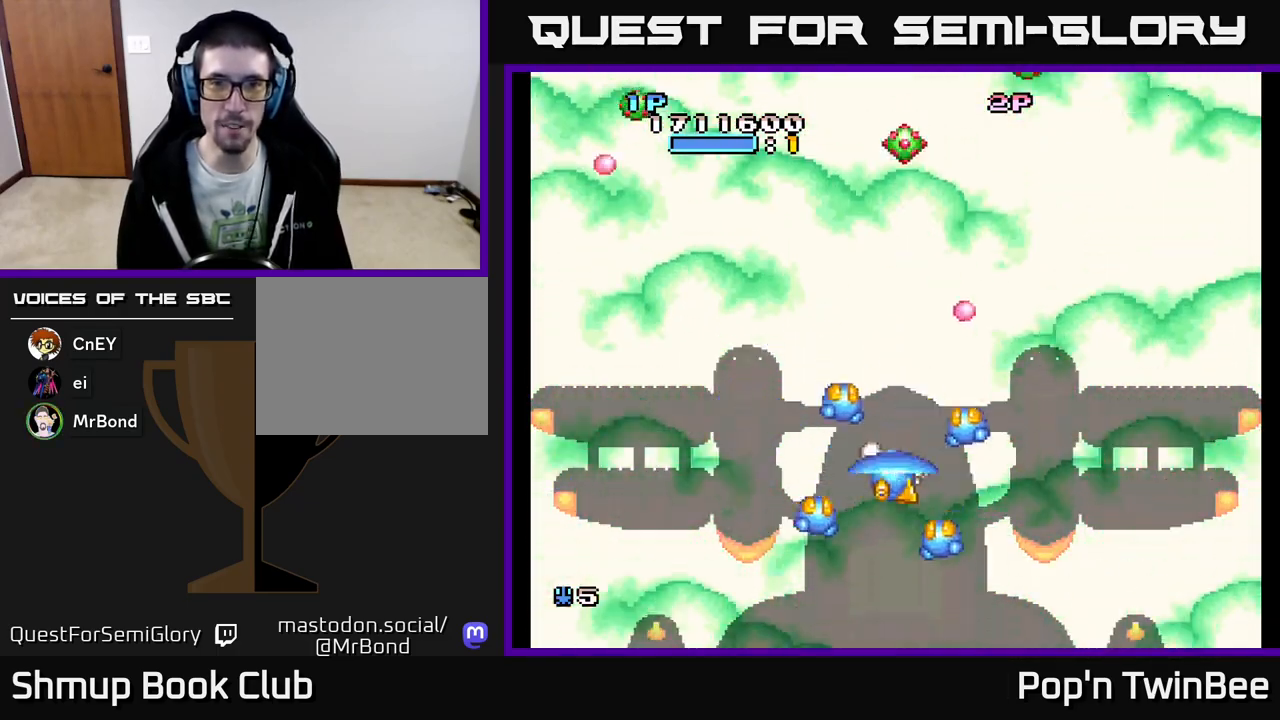
{"buttons": ["X", "DPAD_LEFT"], "events": [[167, "DPAD_RIGHT", "up"], [183, "DPAD_UP", "down"], [267, "DPAD_UP", "up"], [450, "DPAD_LEFT", "down"]]}
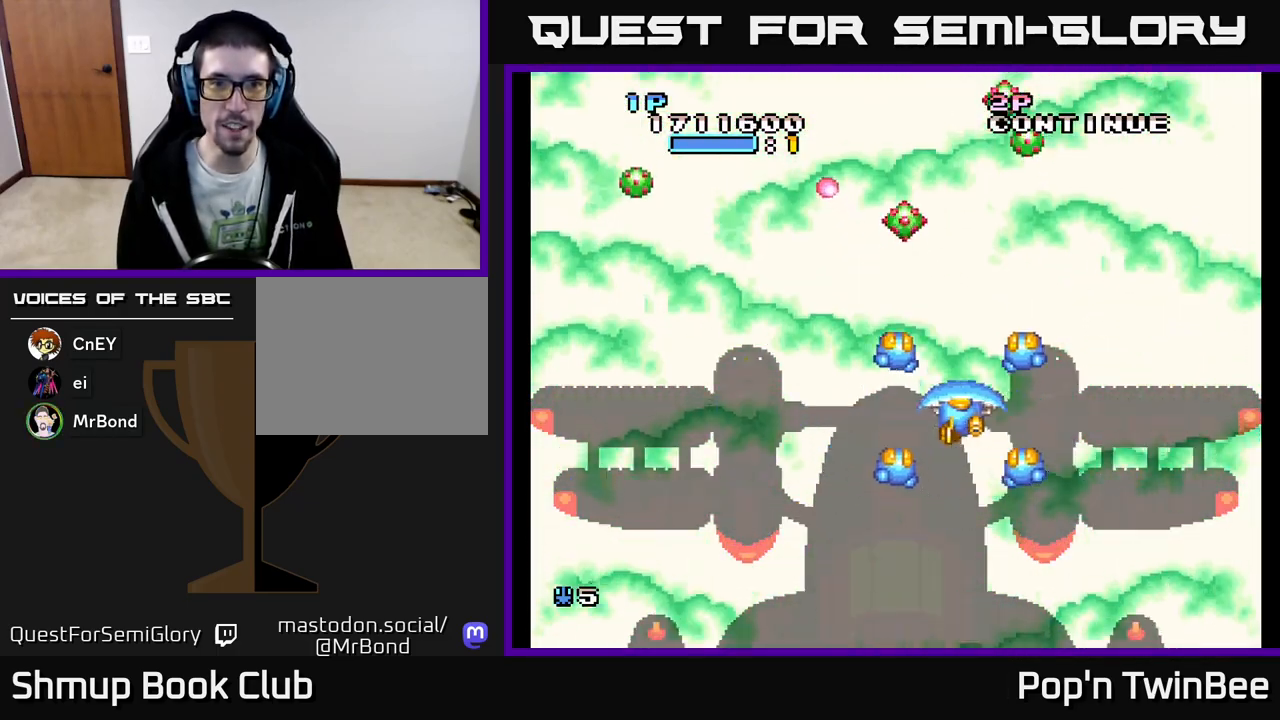
{"buttons": ["X", "DPAD_DOWN"], "events": [[50, "DPAD_UP", "down"], [100, "DPAD_LEFT", "up"], [150, "X", "up"], [200, "DPAD_UP", "up"], [367, "DPAD_DOWN", "down"], [467, "X", "down"]]}
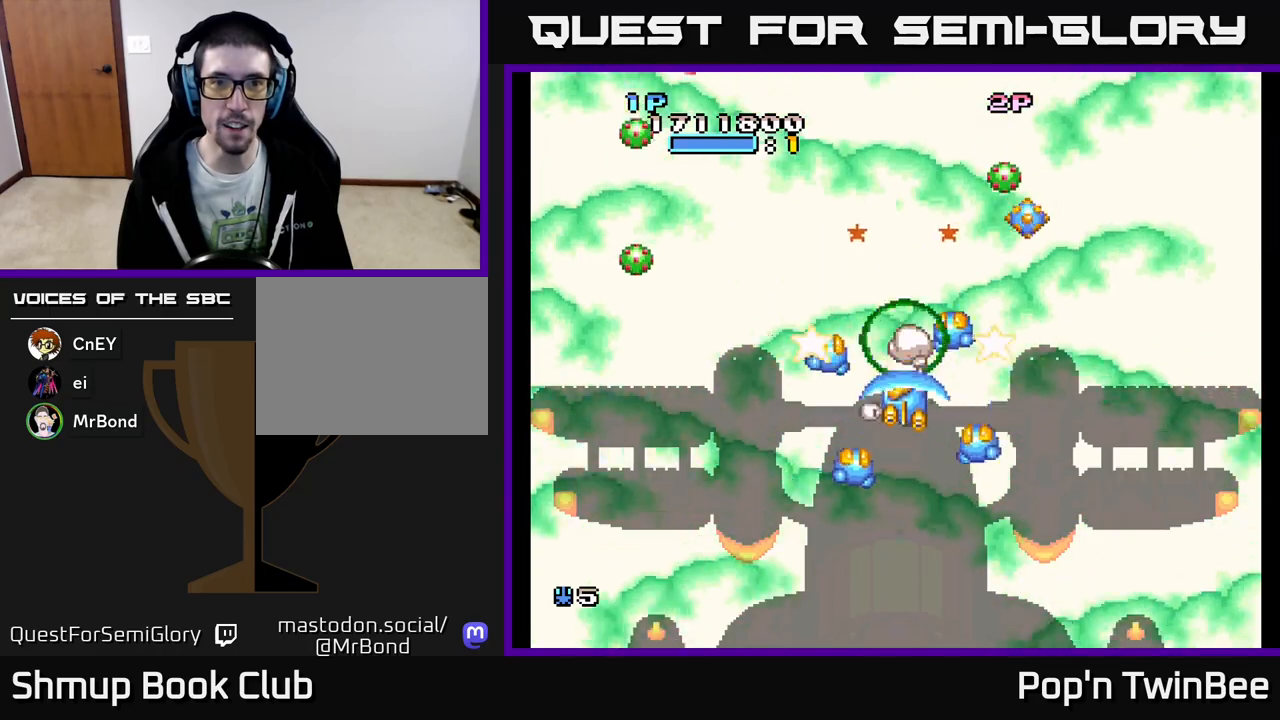
{"buttons": ["X"], "events": [[50, "DPAD_DOWN", "up"], [333, "DPAD_DOWN", "down"], [467, "DPAD_DOWN", "up"]]}
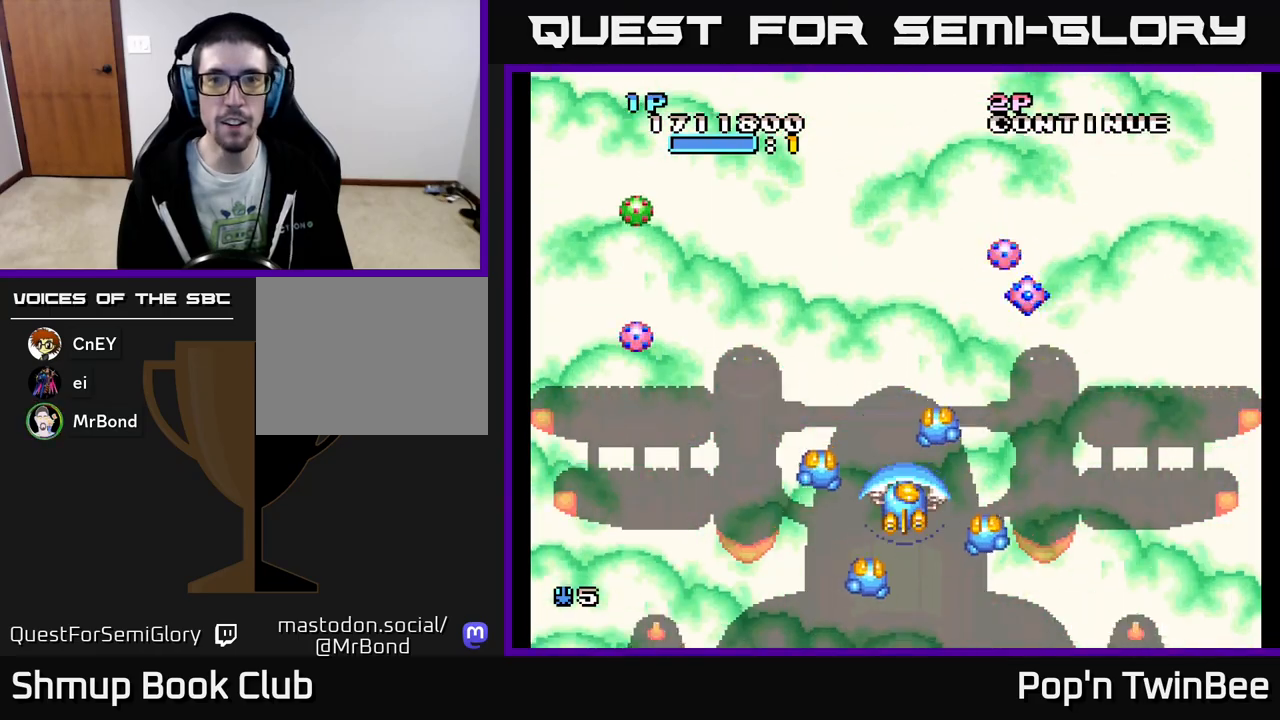
{"buttons": ["X", "DPAD_DOWN"], "events": [[117, "DPAD_RIGHT", "down"], [217, "DPAD_DOWN", "down"], [233, "DPAD_RIGHT", "up"], [283, "DPAD_DOWN", "up"], [483, "DPAD_DOWN", "down"]]}
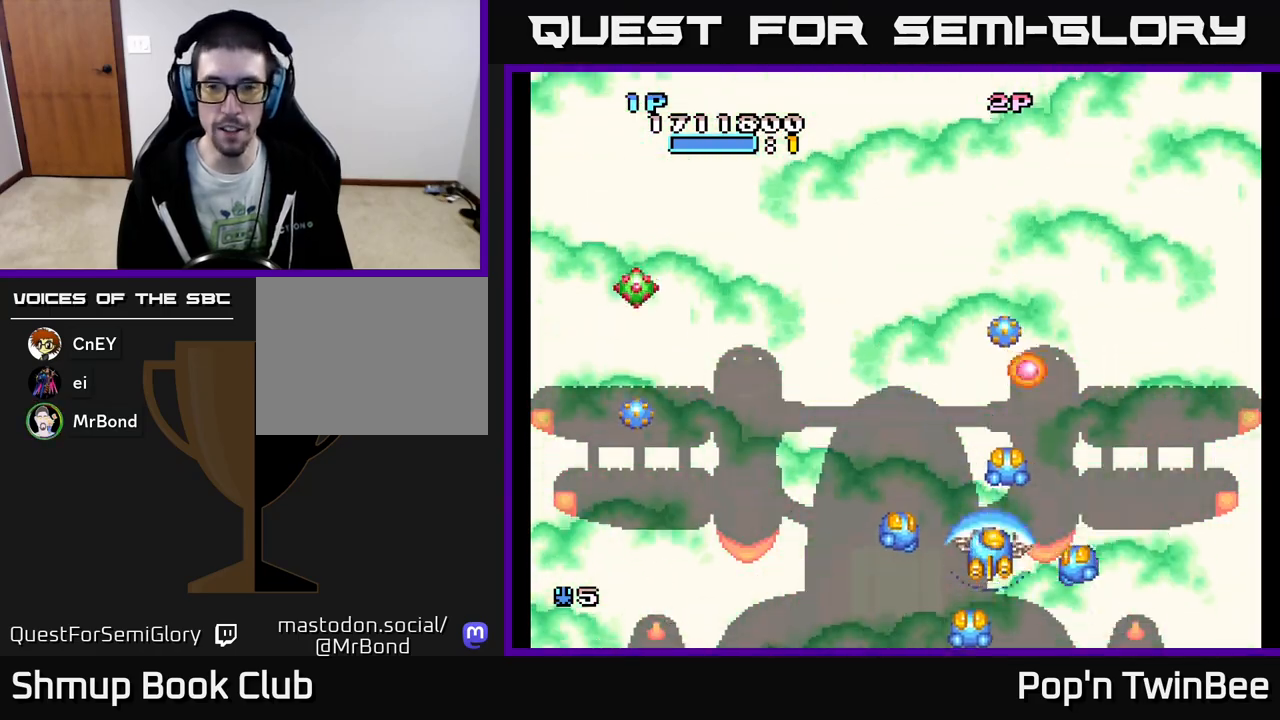
{"buttons": ["X"], "events": [[133, "DPAD_DOWN", "up"]]}
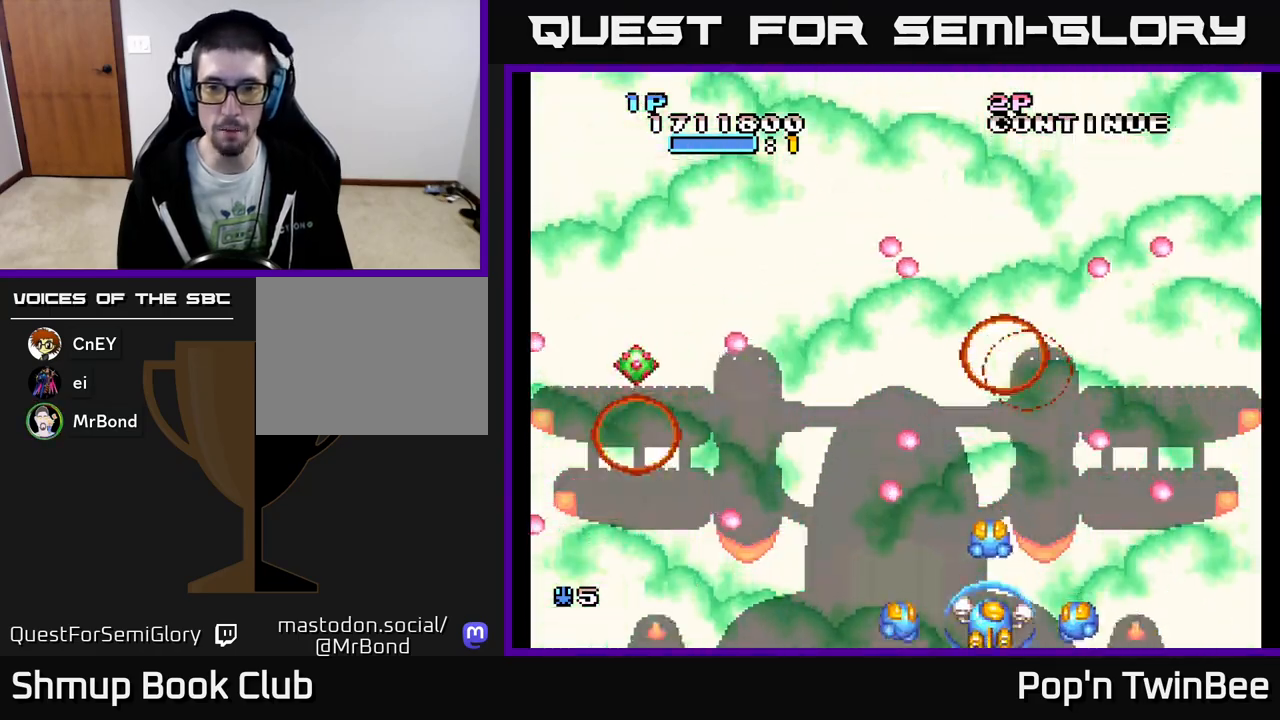
{"buttons": ["X", "DPAD_UP"], "events": [[283, "DPAD_UP", "down"]]}
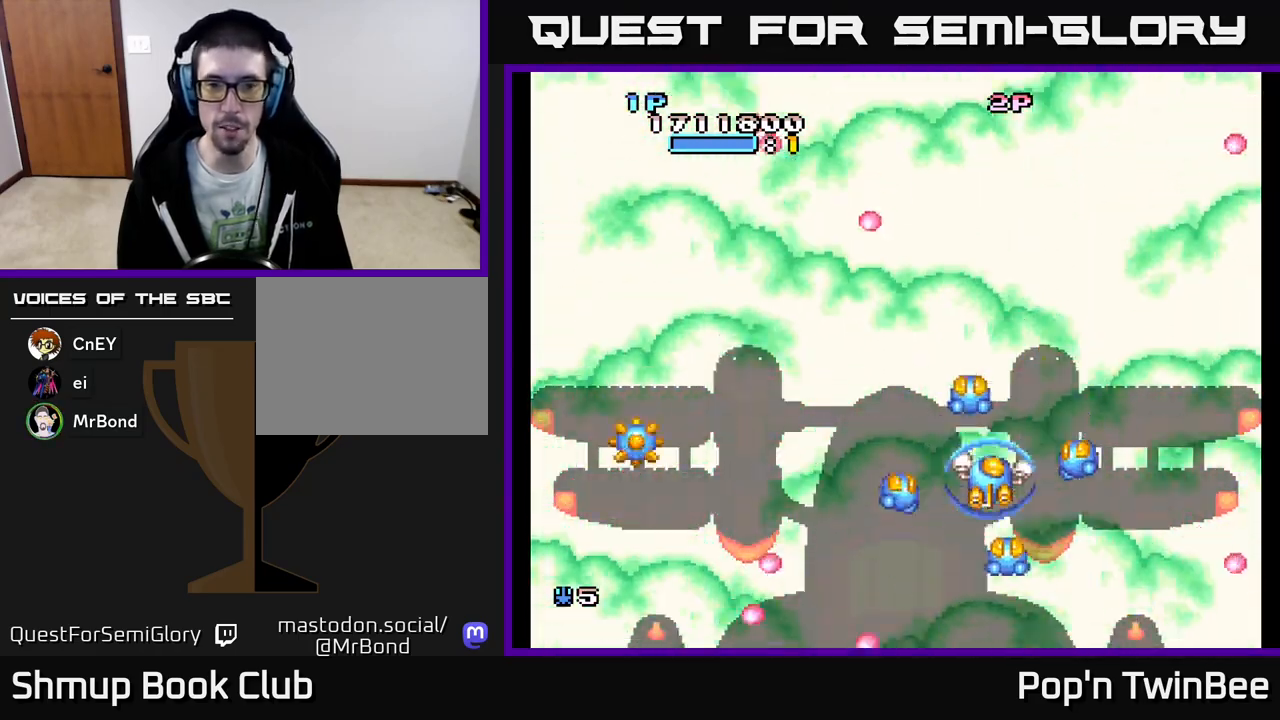
{"buttons": ["X"], "events": [[117, "DPAD_UP", "up"]]}
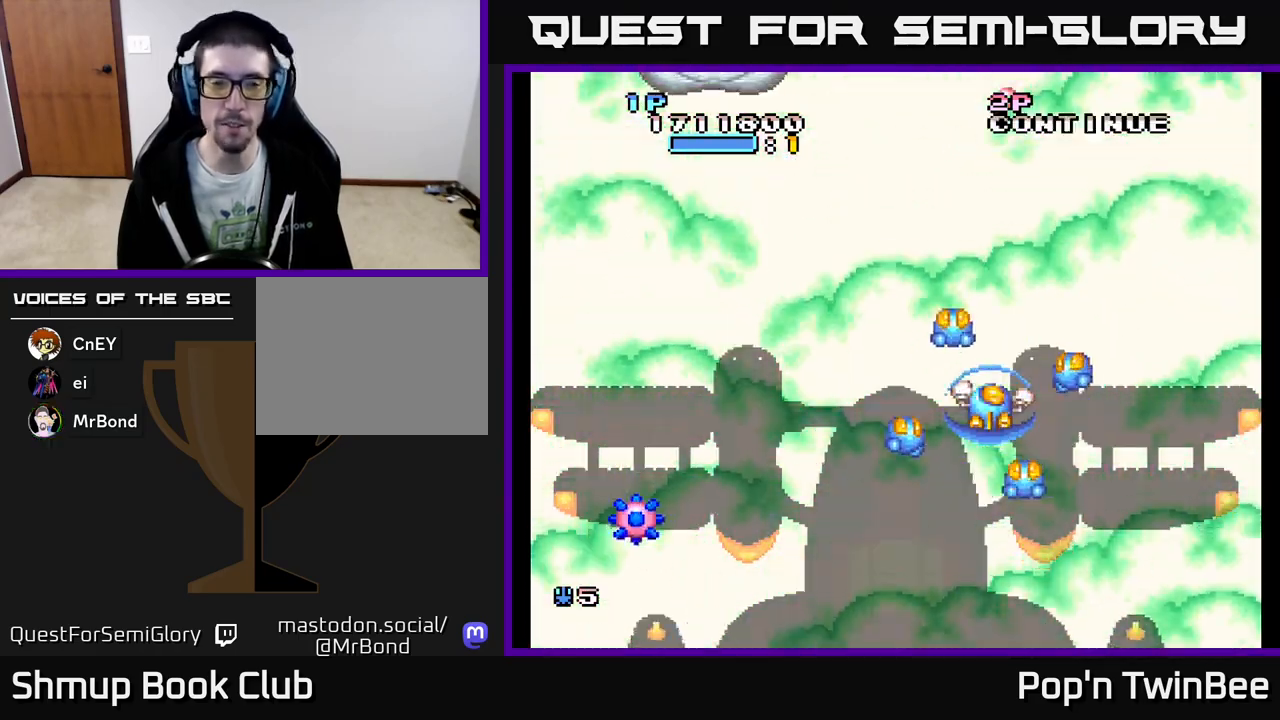
{"buttons": ["X", "DPAD_UP"], "events": [[133, "DPAD_RIGHT", "down"], [167, "DPAD_DOWN", "down"], [317, "DPAD_RIGHT", "up"], [367, "DPAD_DOWN", "up"], [383, "DPAD_LEFT", "down"], [500, "DPAD_LEFT", "up"], [500, "DPAD_UP", "down"]]}
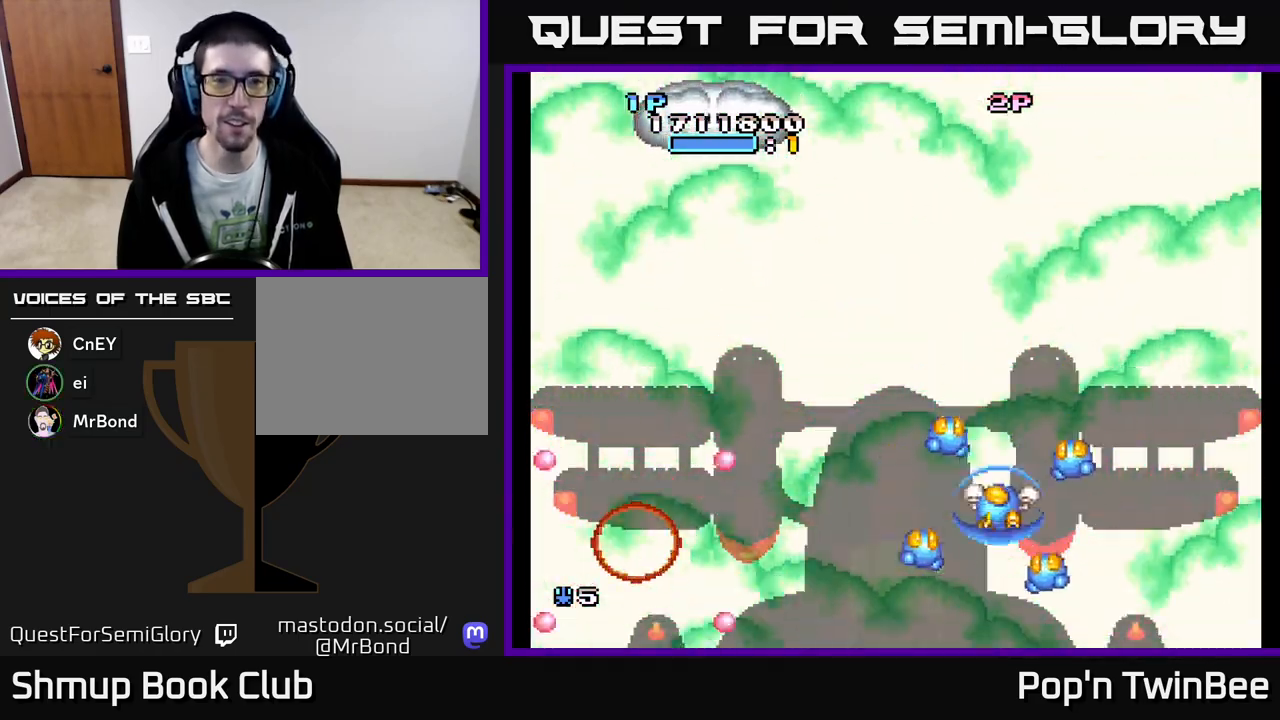
{"buttons": ["DPAD_LEFT"], "events": [[50, "DPAD_RIGHT", "down"], [200, "DPAD_UP", "up"], [233, "DPAD_DOWN", "down"], [233, "DPAD_RIGHT", "up"], [350, "DPAD_LEFT", "down"], [417, "DPAD_DOWN", "up"], [467, "X", "up"]]}
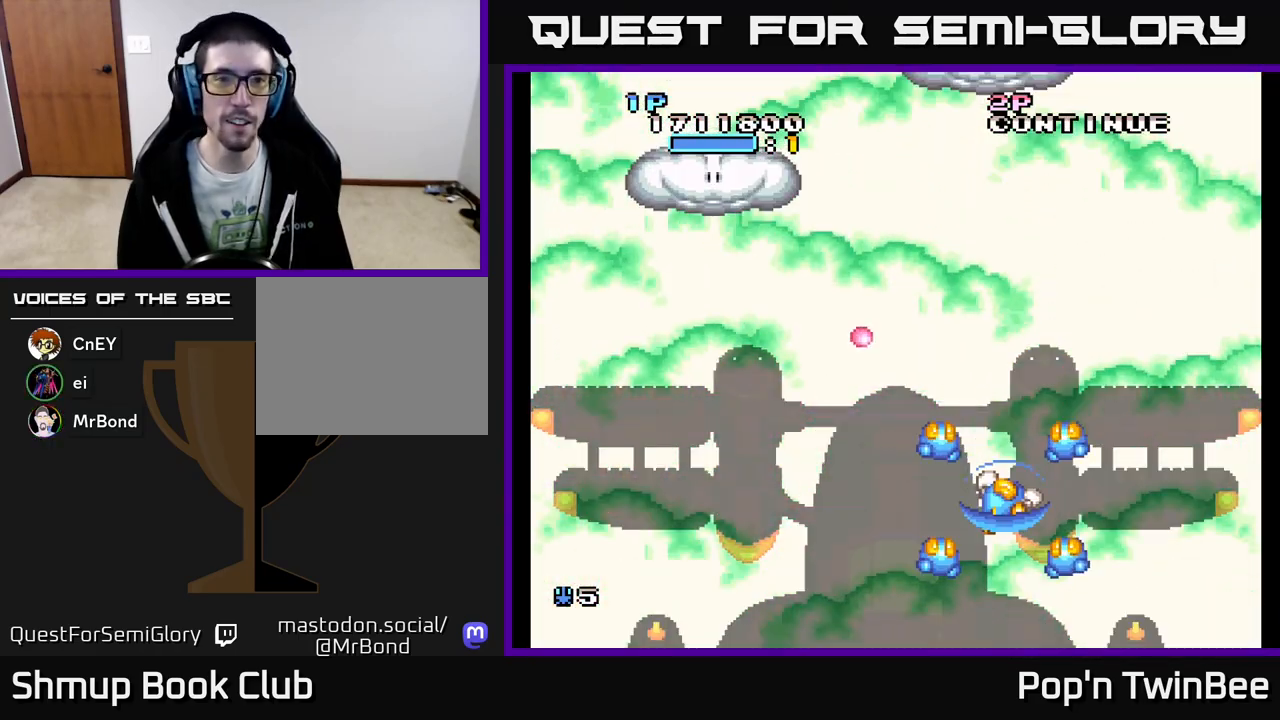
{"buttons": ["DPAD_UP", "DPAD_LEFT"], "events": [[183, "DPAD_LEFT", "up"], [217, "DPAD_RIGHT", "down"], [350, "DPAD_RIGHT", "up"], [383, "DPAD_LEFT", "down"], [450, "DPAD_UP", "down"]]}
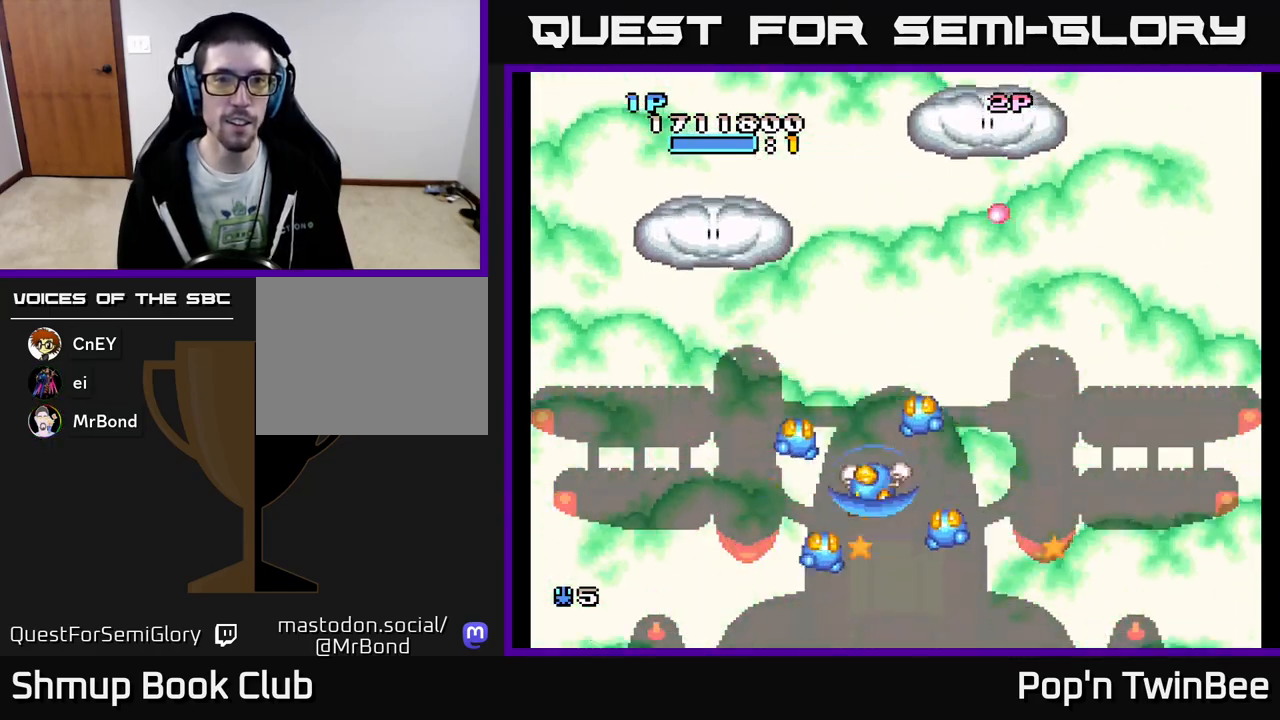
{"buttons": ["DPAD_UP", "DPAD_RIGHT"], "events": [[200, "A", "down"], [283, "A", "up"], [350, "DPAD_LEFT", "up"], [467, "DPAD_RIGHT", "down"]]}
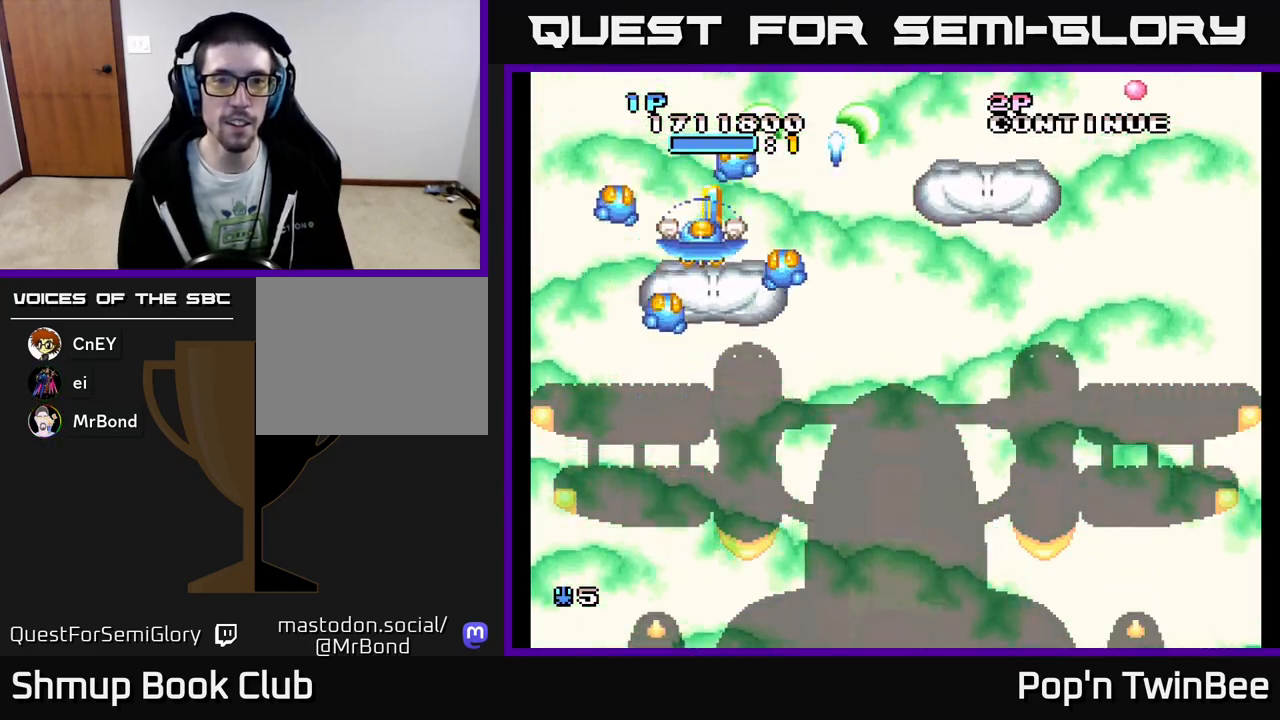
{"buttons": ["A", "DPAD_UP"], "events": [[17, "DPAD_UP", "up"], [433, "A", "down"], [450, "DPAD_RIGHT", "up"], [450, "DPAD_UP", "down"]]}
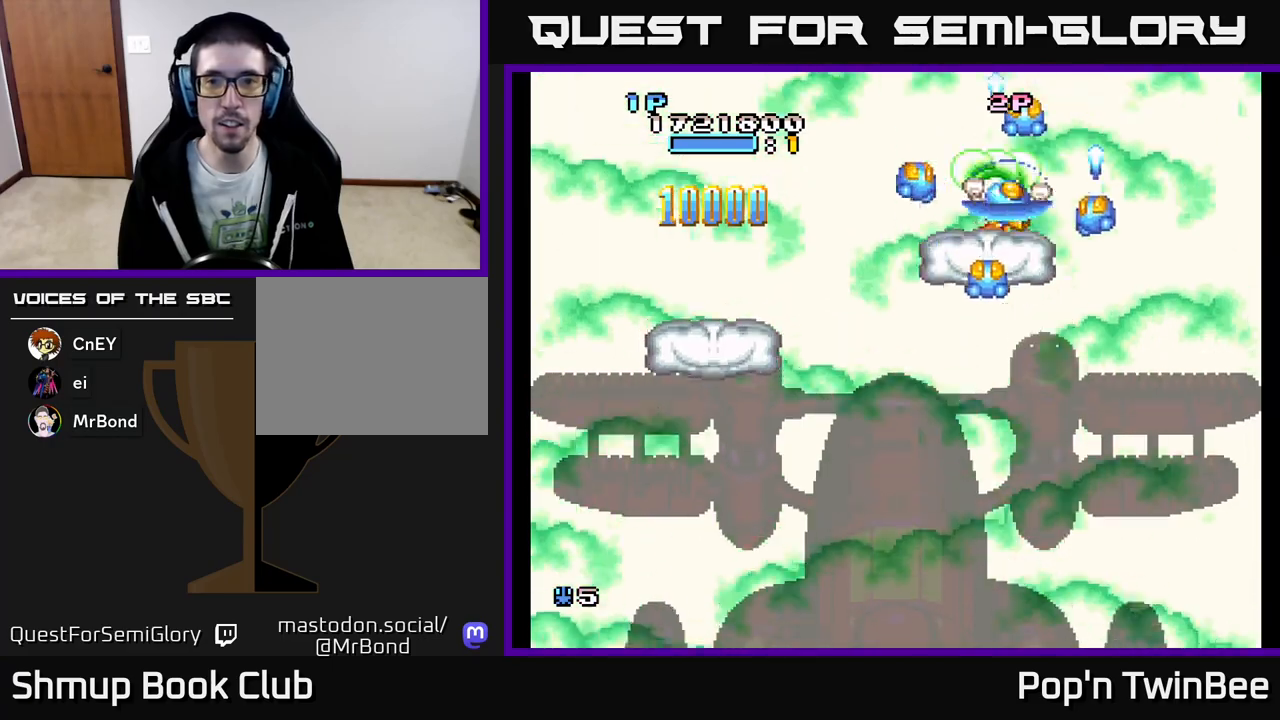
{"buttons": ["DPAD_UP"]}
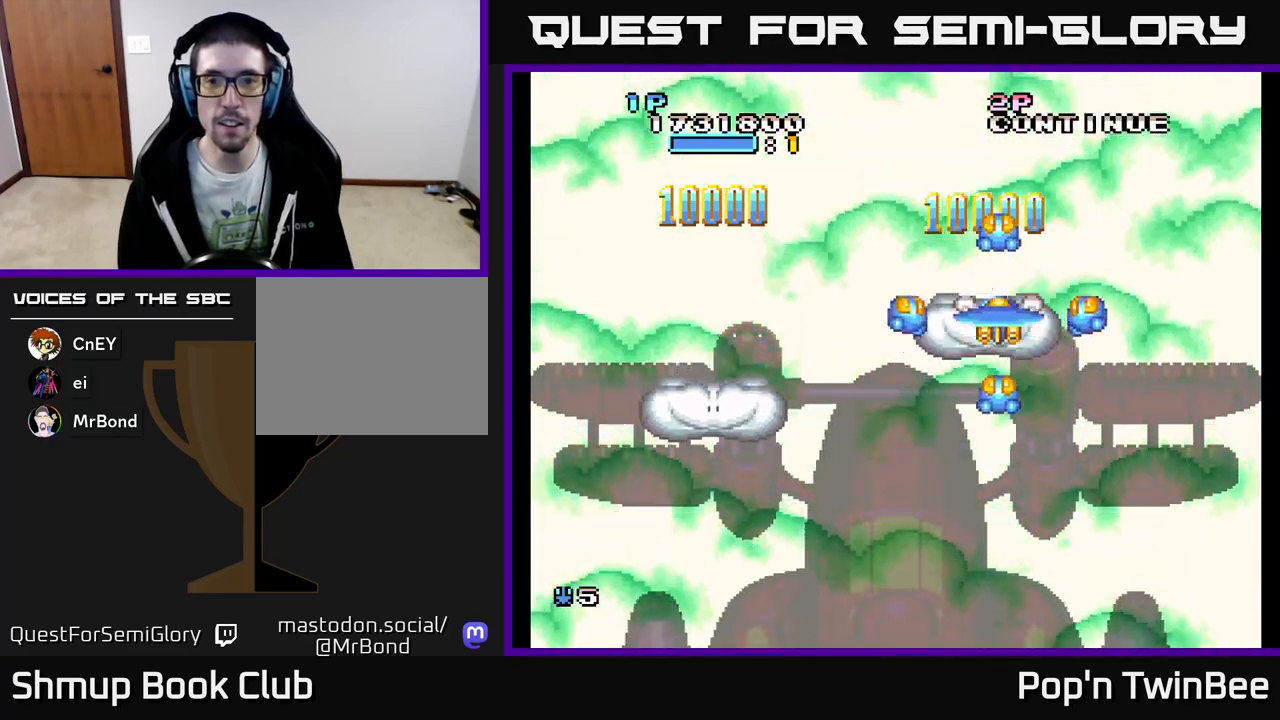
{"buttons": ["DPAD_DOWN"], "events": [[67, "DPAD_UP", "up"], [100, "DPAD_DOWN", "down"], [267, "DPAD_LEFT", "down"], [333, "DPAD_DOWN", "up"], [383, "DPAD_DOWN", "down"], [450, "DPAD_LEFT", "up"]]}
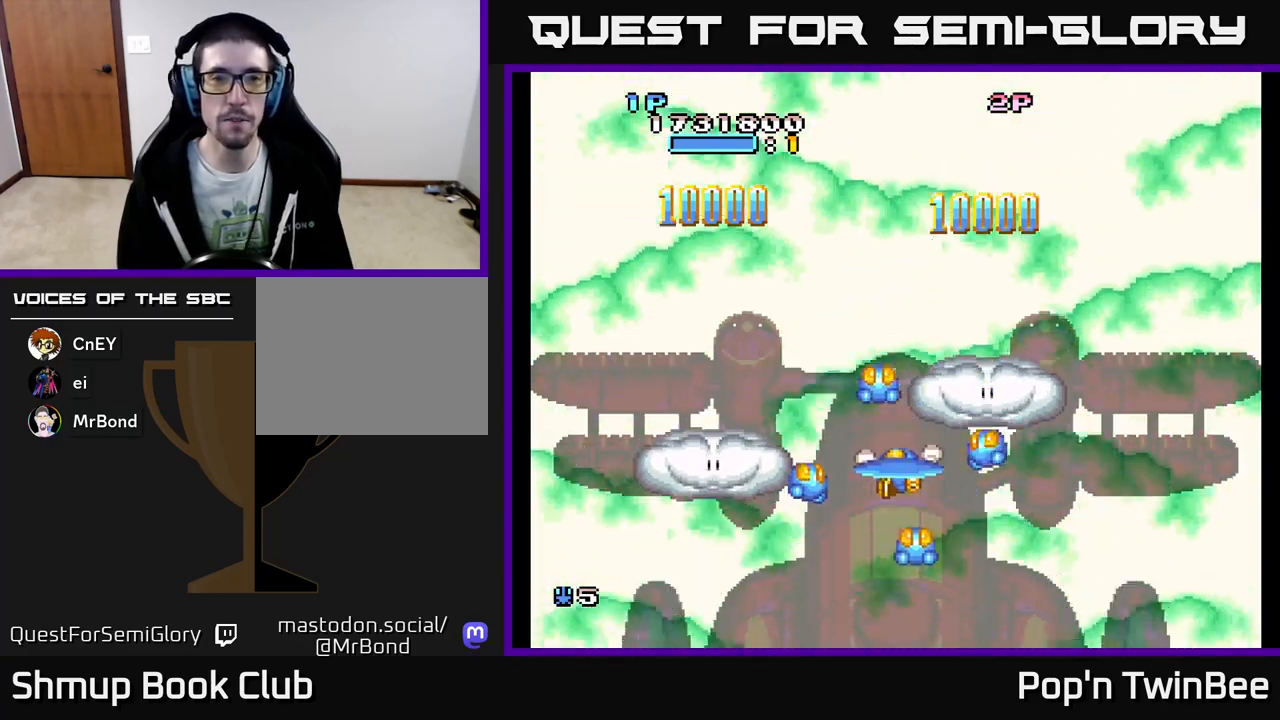
{"buttons": [], "events": [[117, "DPAD_DOWN", "up"], [333, "DPAD_LEFT", "down"], [333, "DPAD_UP", "down"], [467, "DPAD_LEFT", "up"], [467, "DPAD_UP", "up"]]}
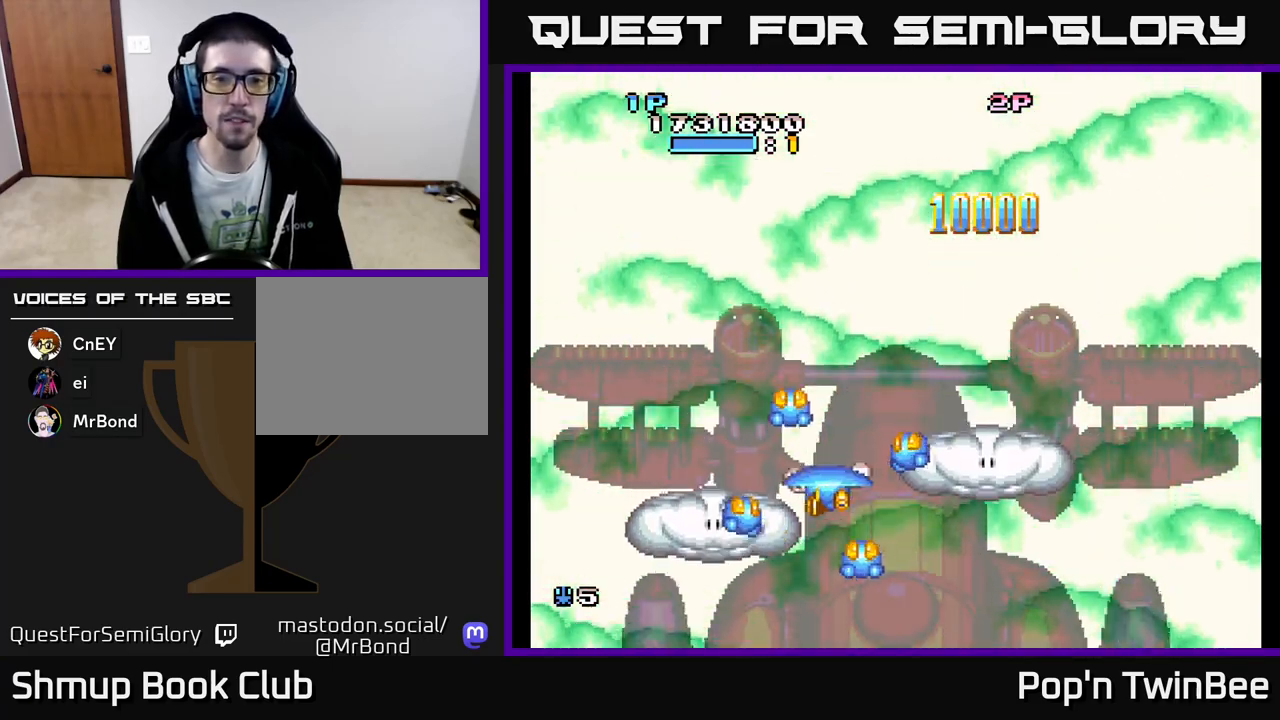
{"buttons": ["DPAD_UP"], "events": [[433, "DPAD_UP", "down"]]}
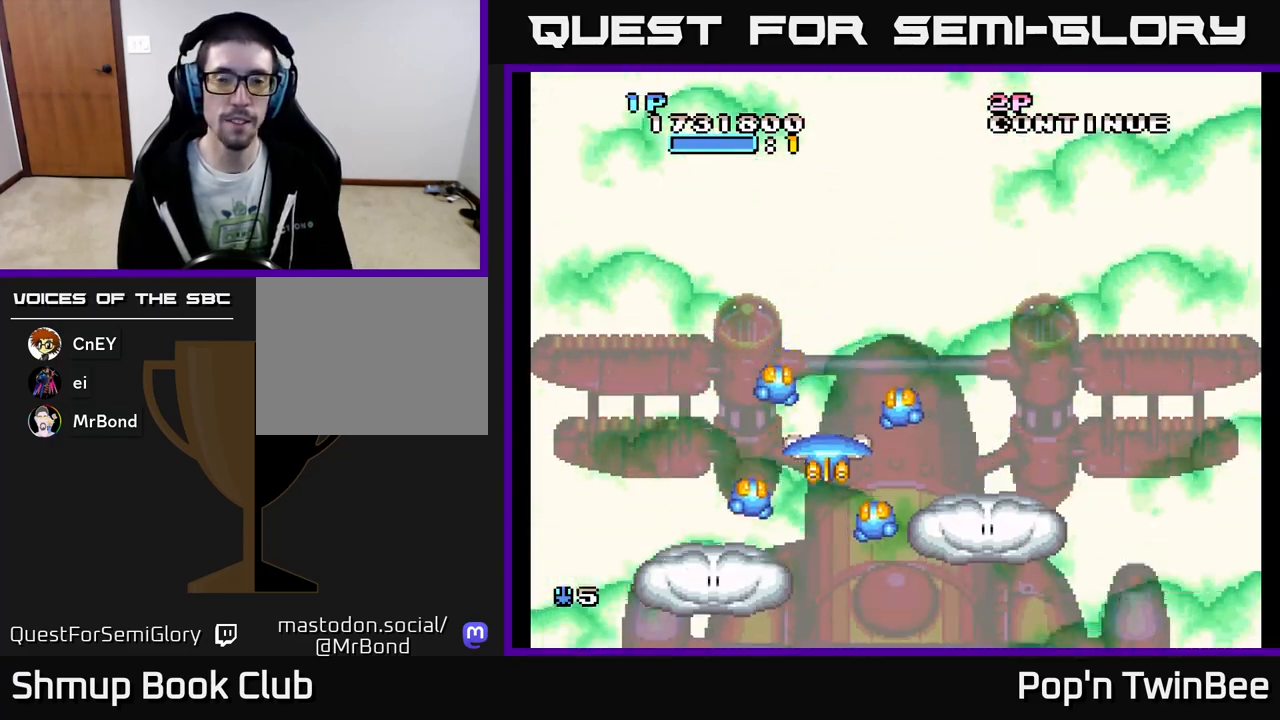
{"buttons": ["A"], "events": [[33, "DPAD_UP", "up"], [267, "A", "down"], [300, "DPAD_RIGHT", "down"], [417, "DPAD_RIGHT", "up"]]}
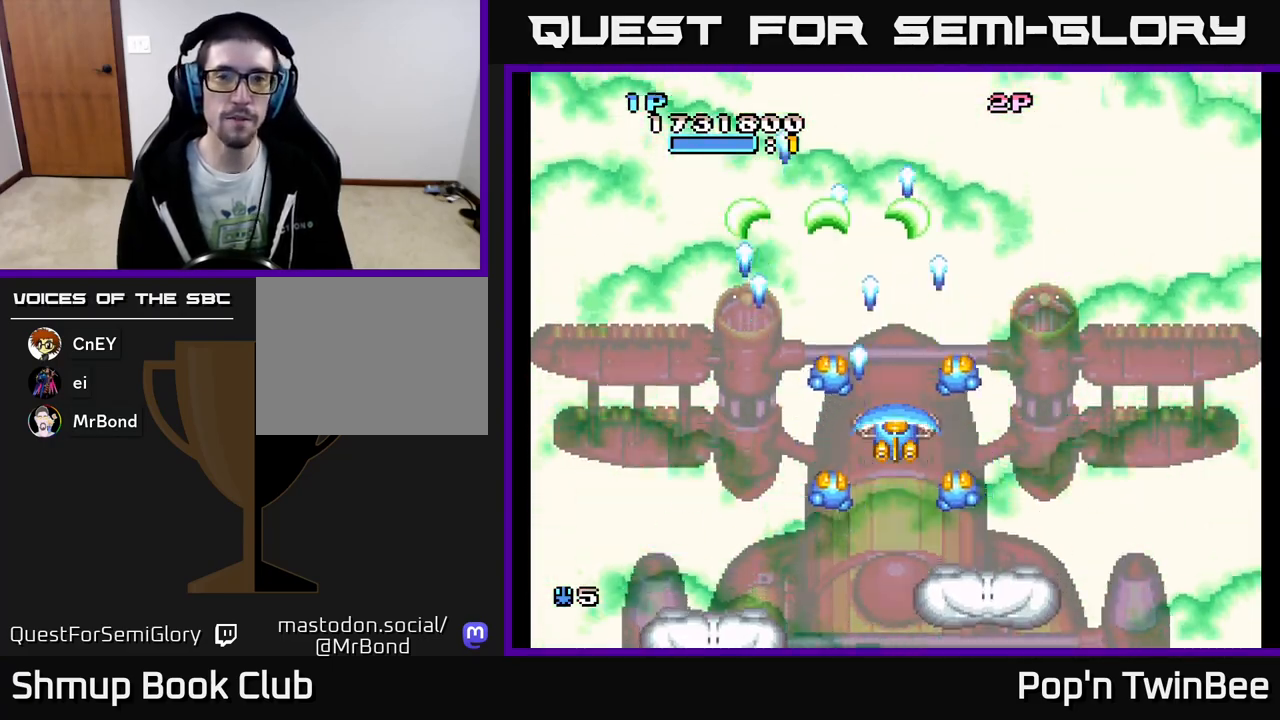
{"buttons": ["A"], "events": []}
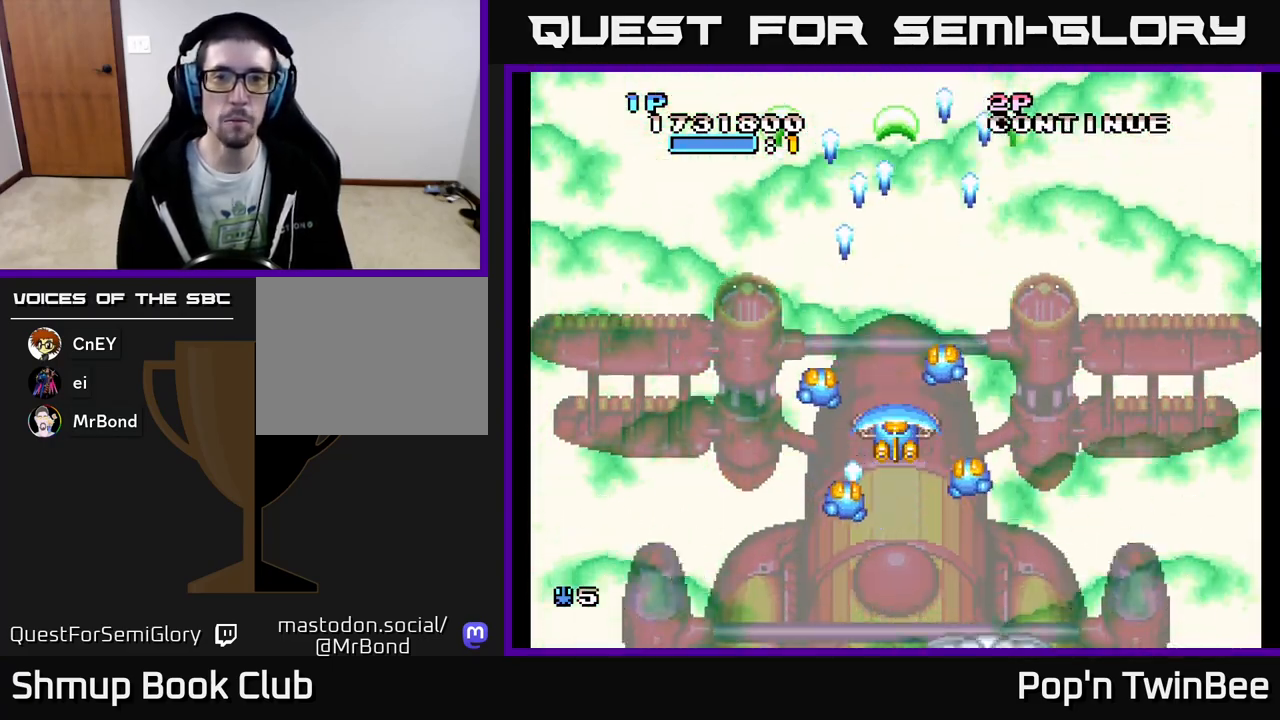
{"buttons": ["A"], "events": []}
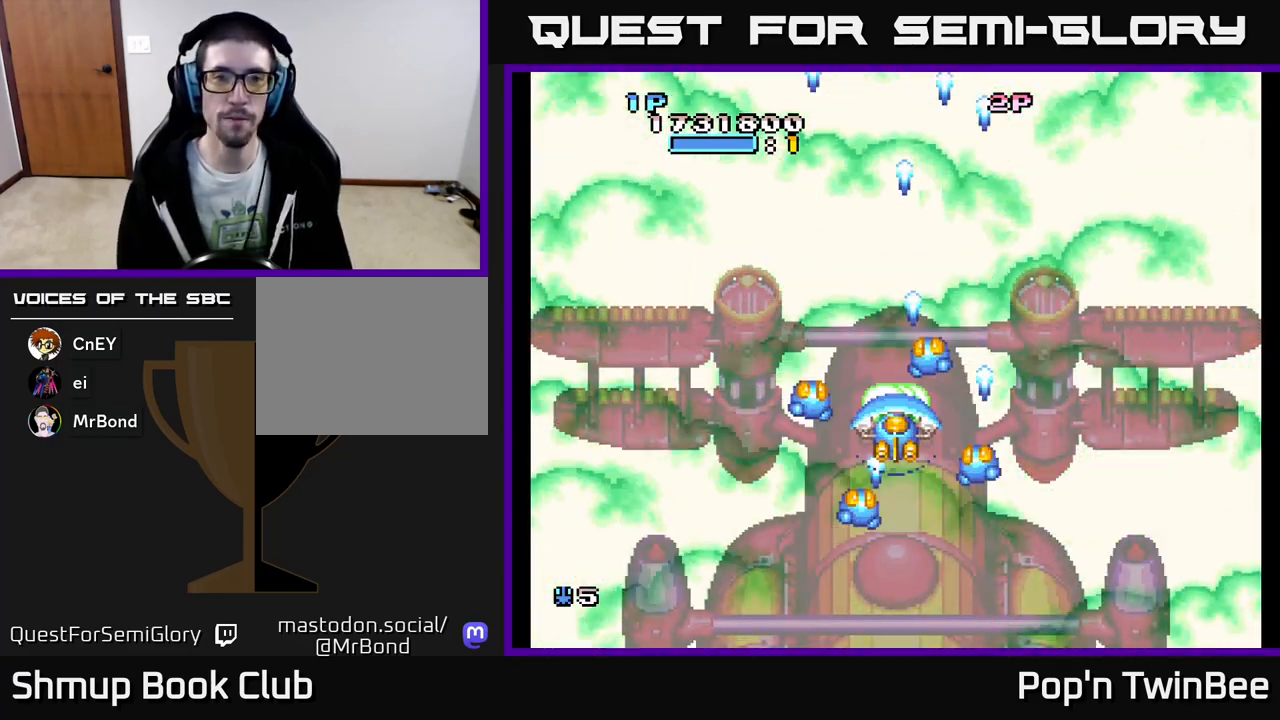
{"buttons": ["A"], "events": []}
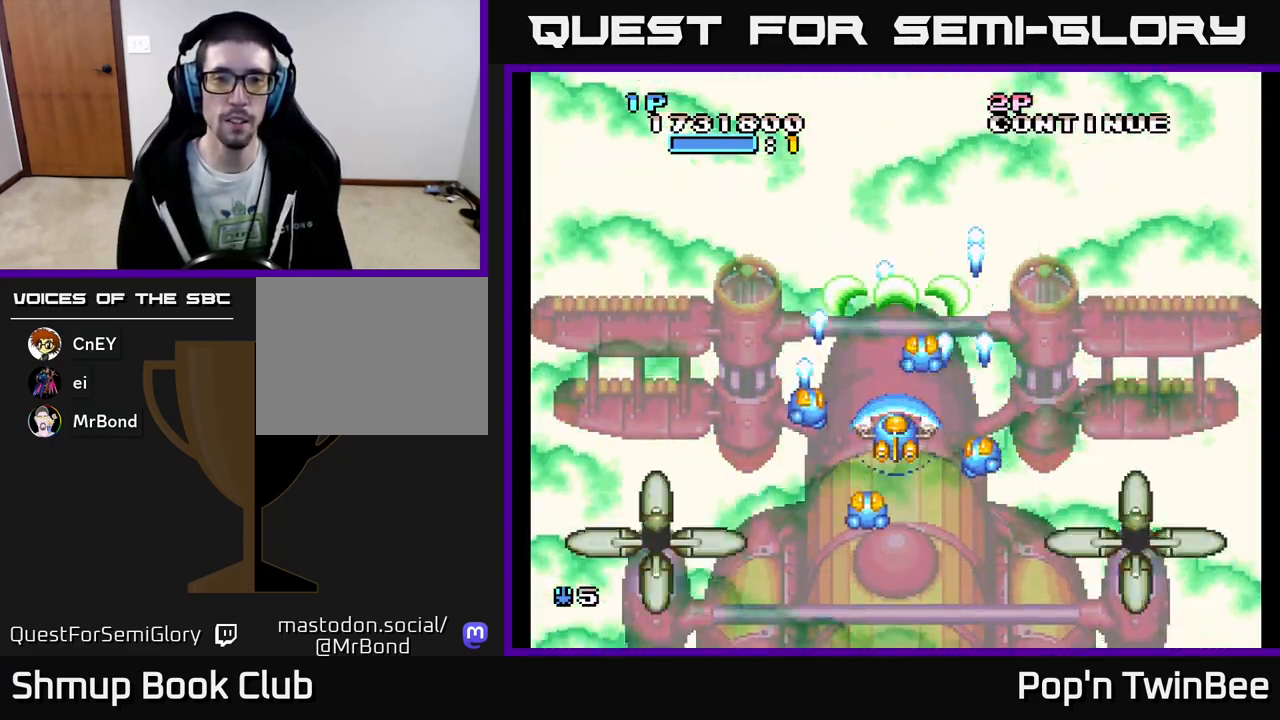
{"buttons": ["A"], "events": []}
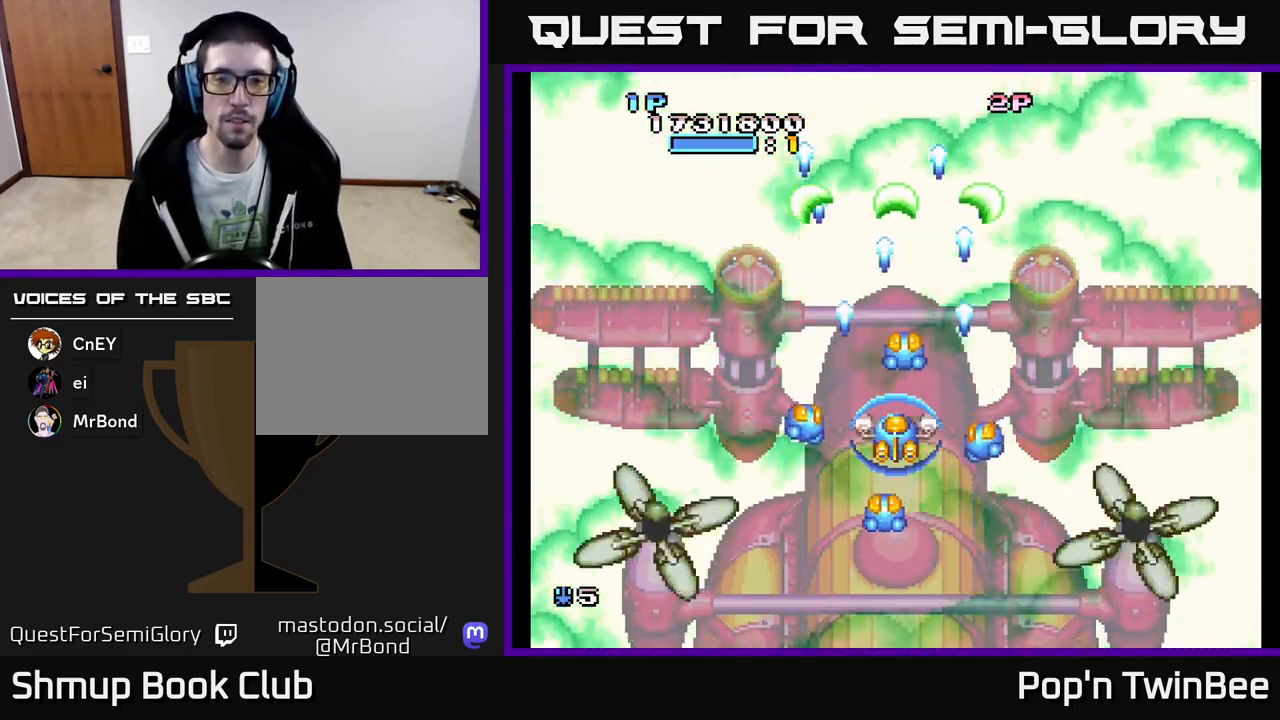
{"buttons": ["A"], "events": [[67, "DPAD_DOWN", "down"], [117, "A", "up"], [417, "A", "down"], [500, "DPAD_DOWN", "up"]]}
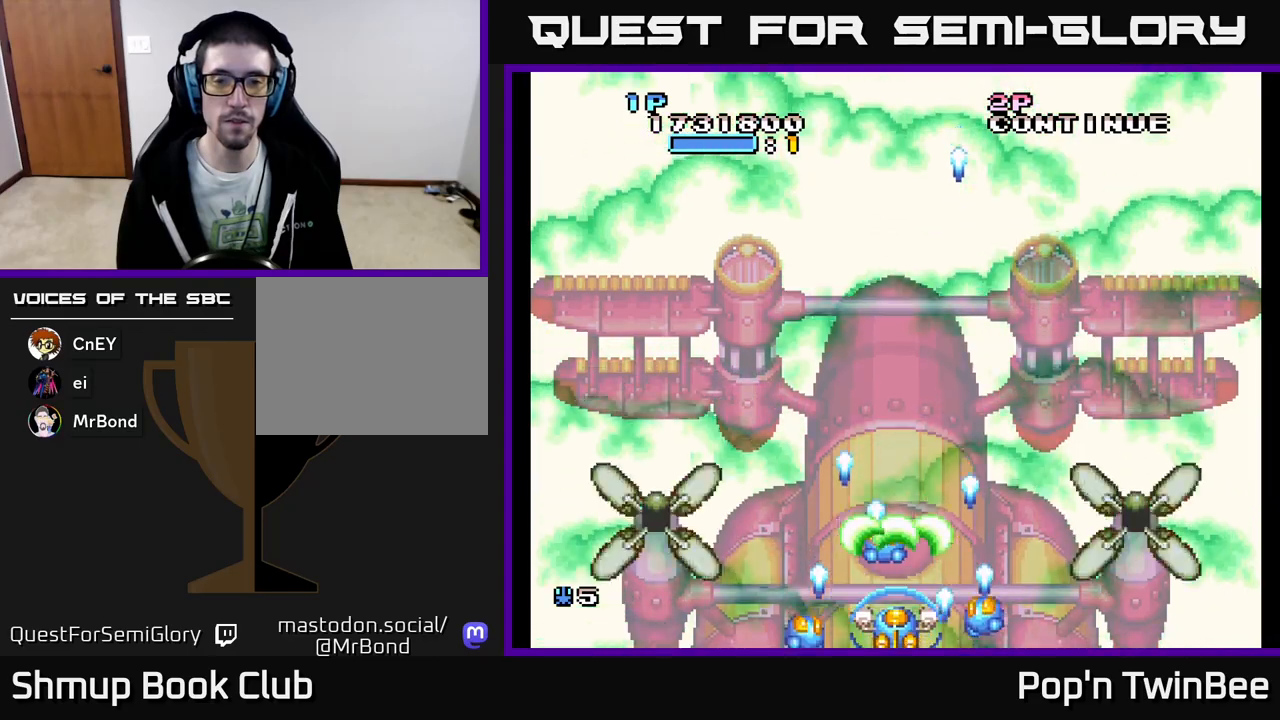
{"buttons": ["A", "DPAD_UP"], "events": [[333, "DPAD_UP", "down"]]}
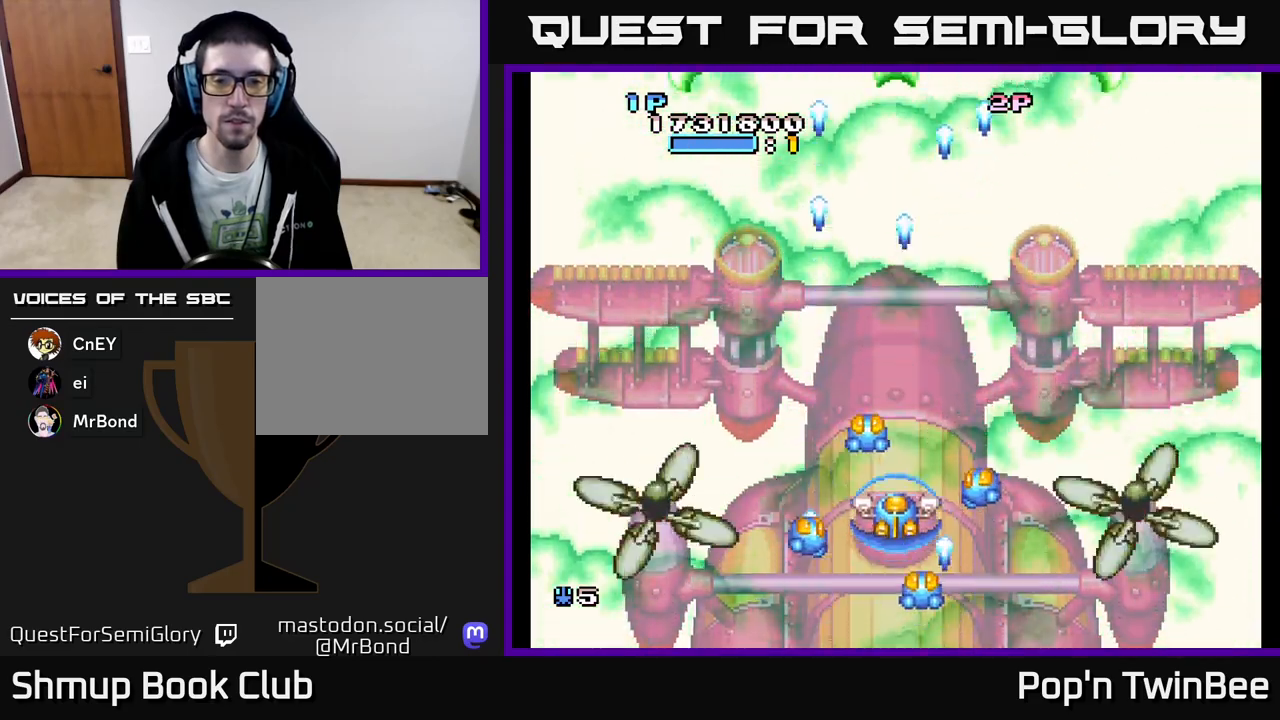
{"buttons": ["A"], "events": [[433, "DPAD_UP", "up"]]}
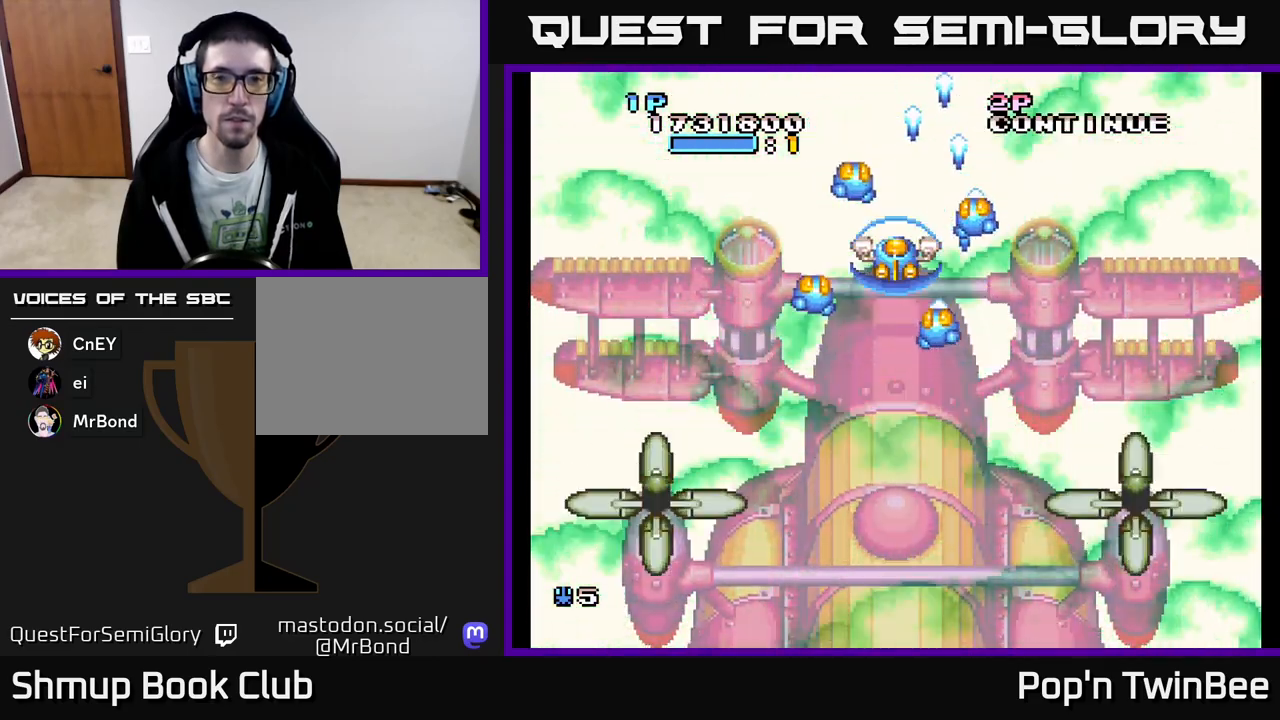
{"buttons": ["A"], "events": []}
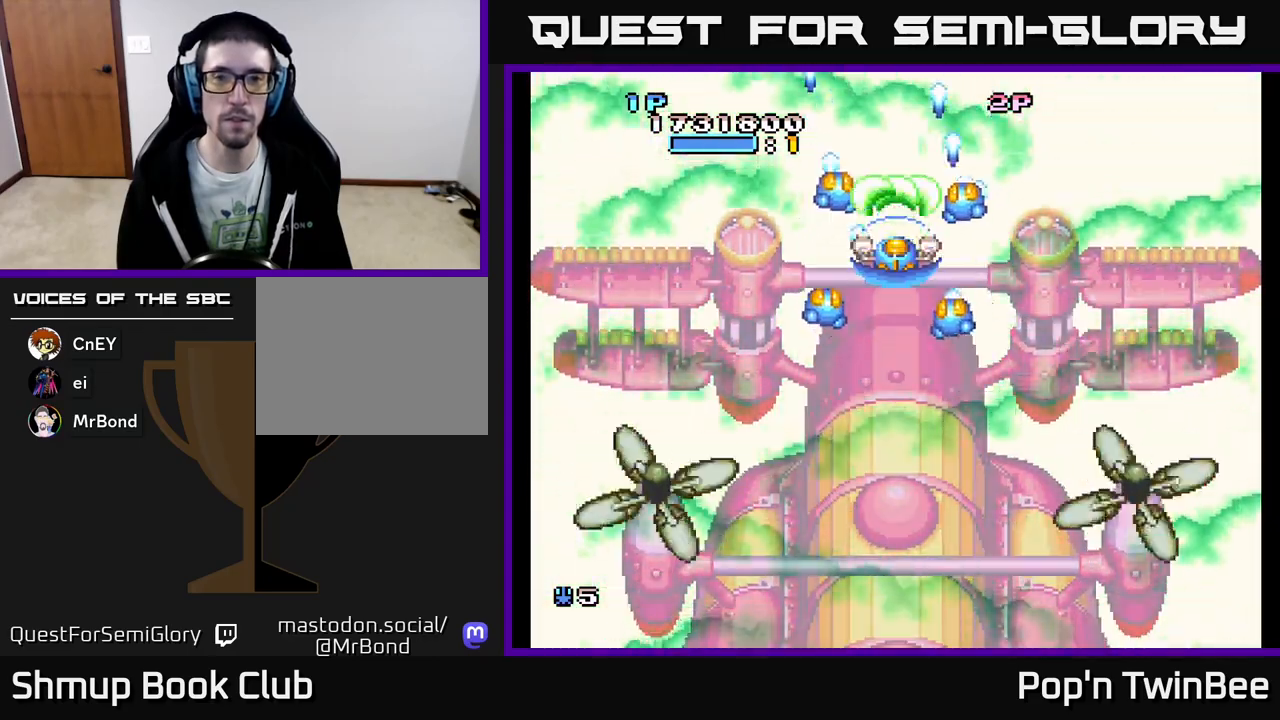
{"buttons": ["A"], "events": []}
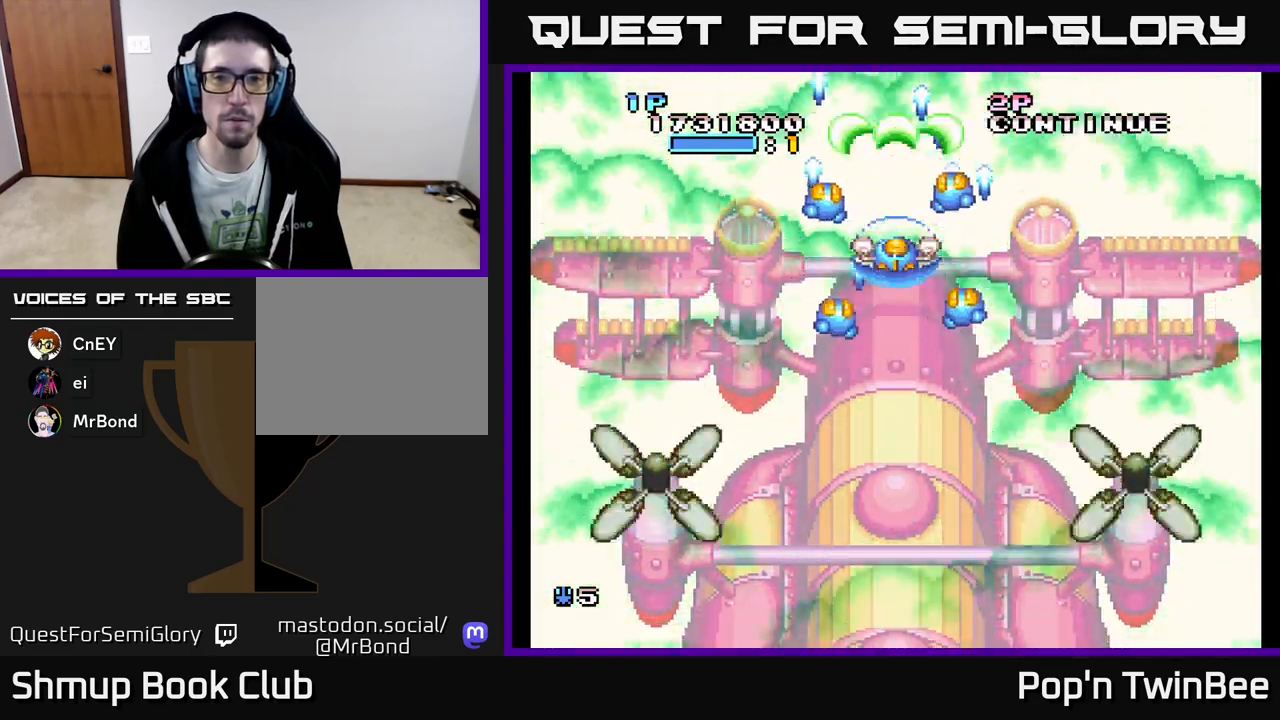
{"buttons": ["A", "DPAD_DOWN"], "events": [[150, "DPAD_DOWN", "down"]]}